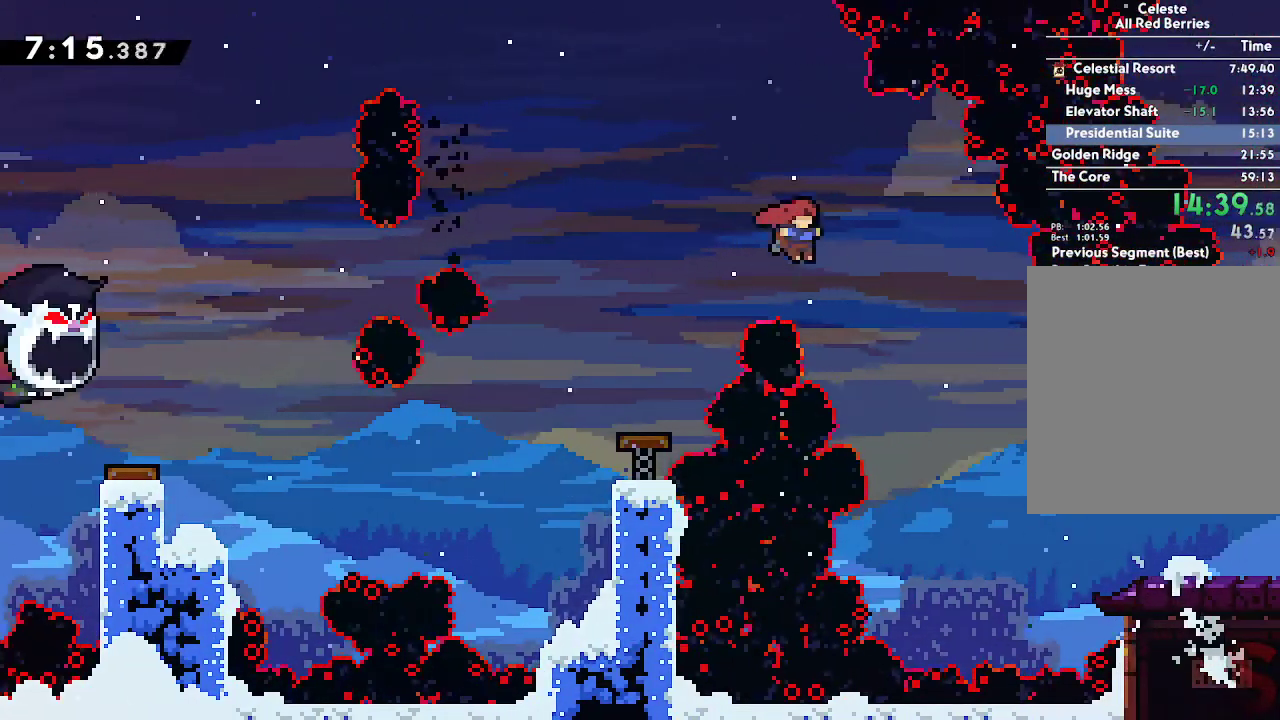
Gameplay with a controller (Xbox layout); each line is a JSON object with the inputs held at the frame after it. "events" lists button and stick changes between this image and that frame as [ms after this image, input, new state], when the widget could be followed in between.
{"buttons": ["B", "R2"], "left_stick": "right", "right_stick": "center", "events": [[383, "R2", "down"]]}
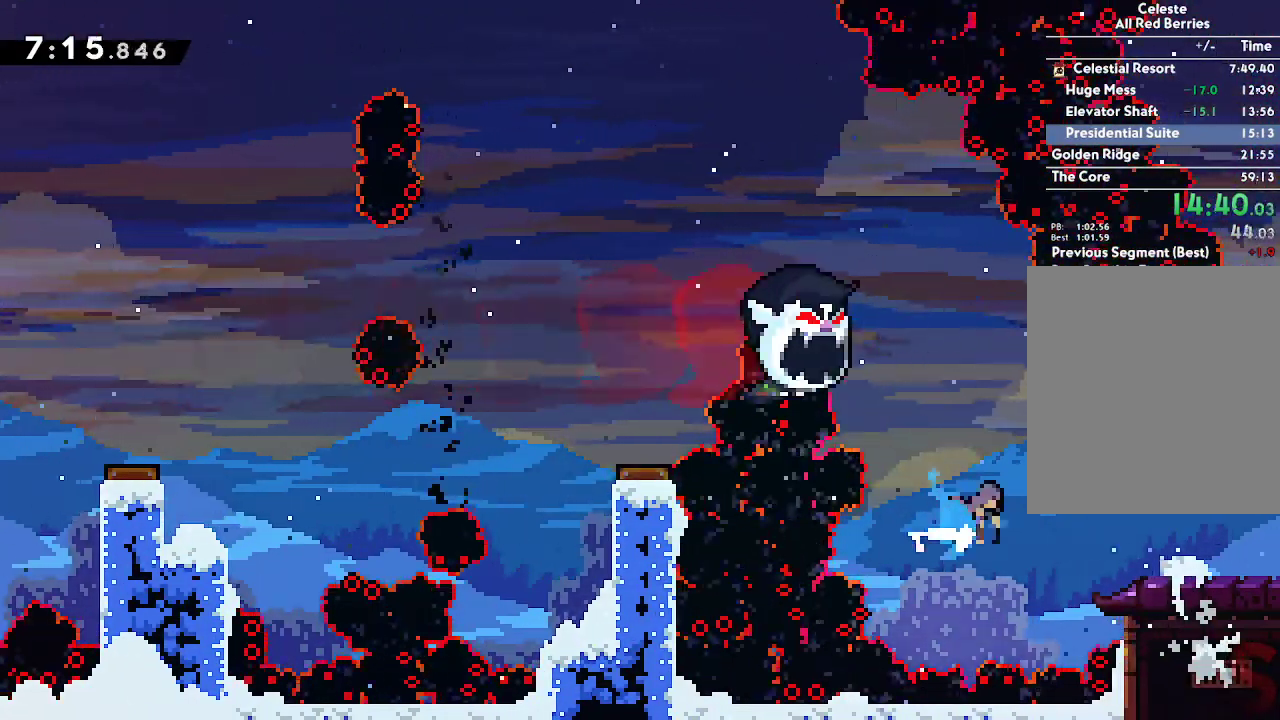
{"buttons": [], "left_stick": "center", "right_stick": "center", "events": [[67, "B", "up"], [67, "R2", "up"], [250, "left_stick", "down-right"], [283, "R2", "down"], [450, "R2", "up"], [483, "left_stick", "center"]]}
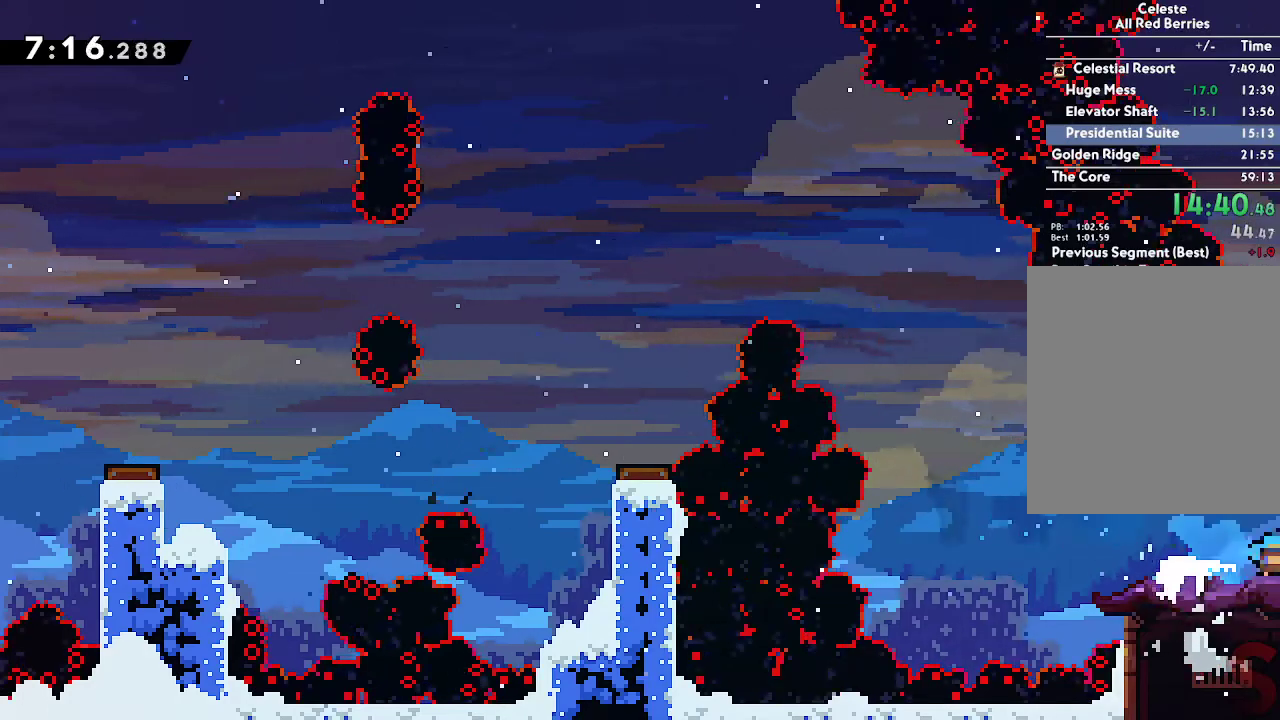
{"buttons": [], "left_stick": "right", "right_stick": "center", "events": [[100, "left_stick", "right"]]}
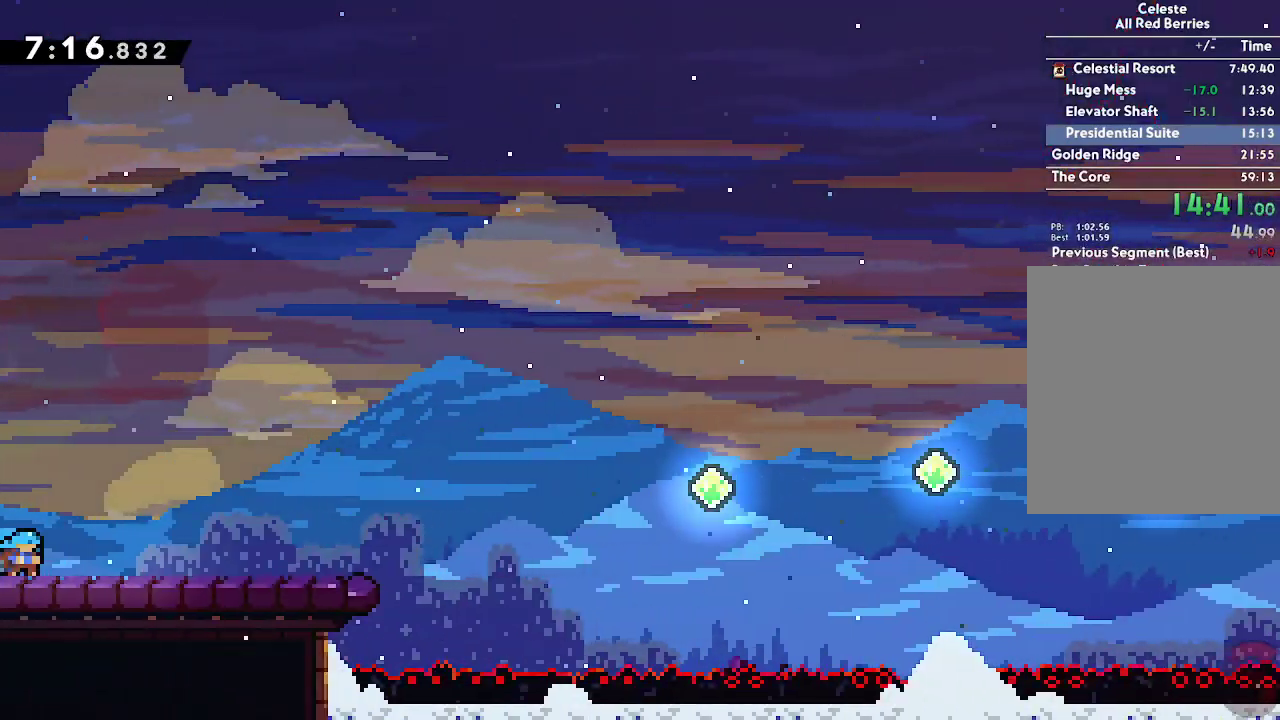
{"buttons": ["A"], "left_stick": "right", "right_stick": "center", "events": [[133, "A", "down"], [217, "A", "up"], [400, "A", "down"]]}
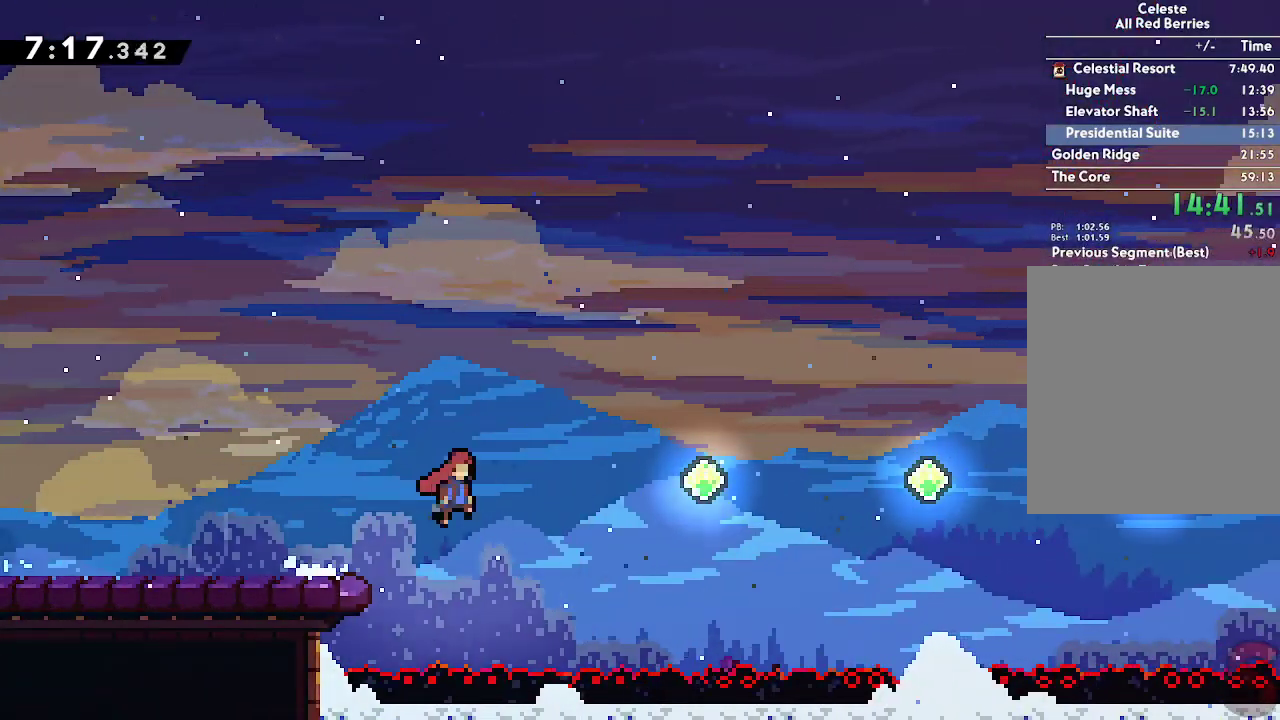
{"buttons": ["A"], "left_stick": "right", "right_stick": "center", "events": [[317, "R2", "down"], [467, "R2", "up"]]}
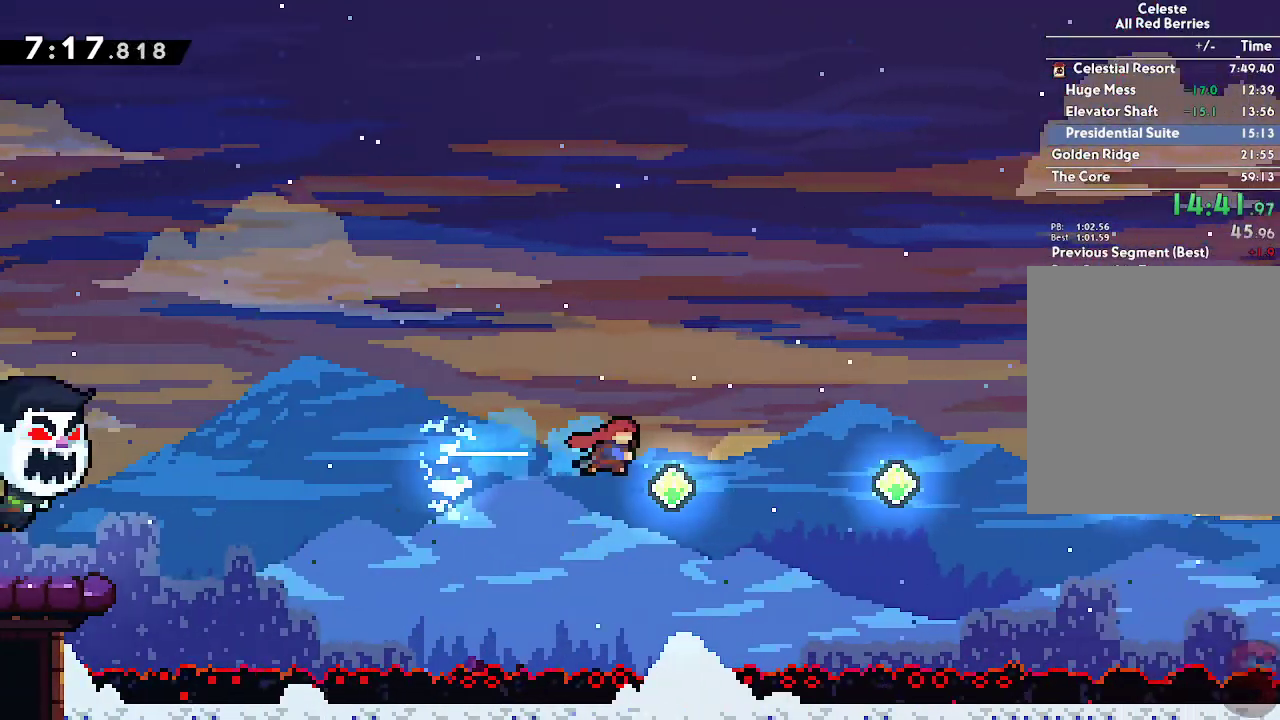
{"buttons": ["A"], "left_stick": "right", "right_stick": "center", "events": [[167, "R2", "down"], [333, "R2", "up"]]}
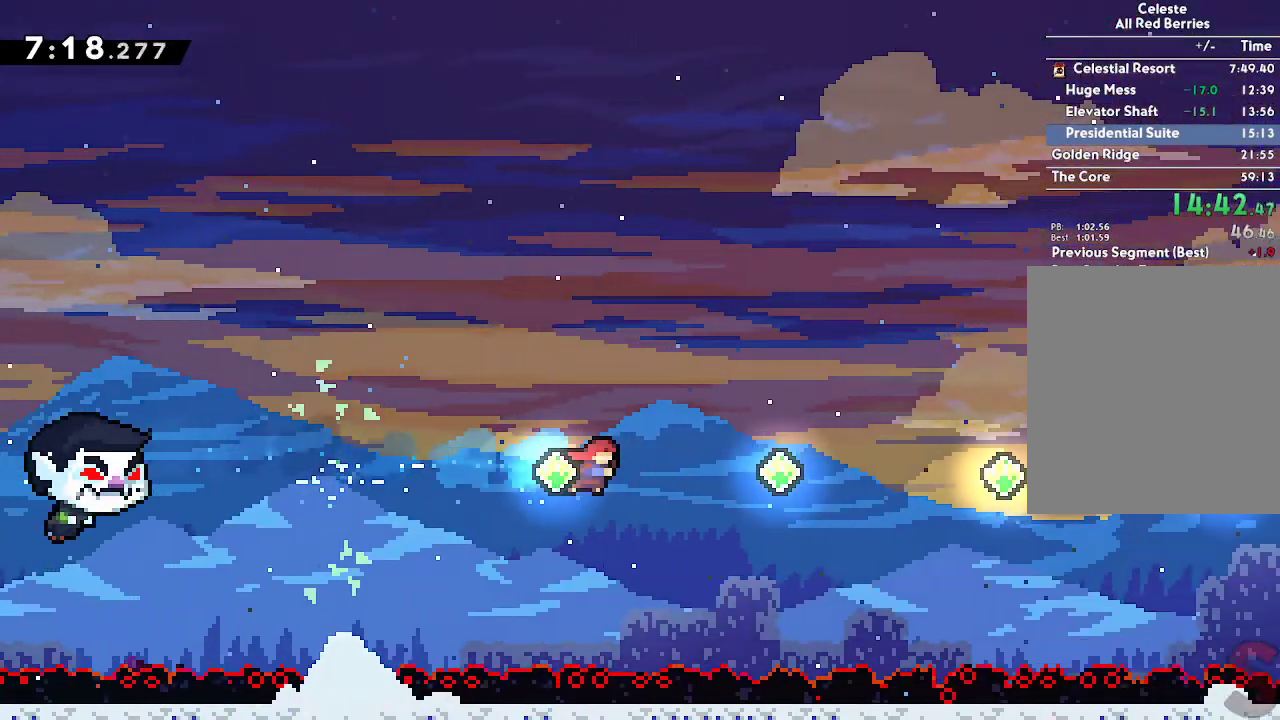
{"buttons": ["A"], "left_stick": "right", "right_stick": "center", "events": [[17, "R2", "down"], [167, "R2", "up"], [333, "R2", "down"], [500, "R2", "up"]]}
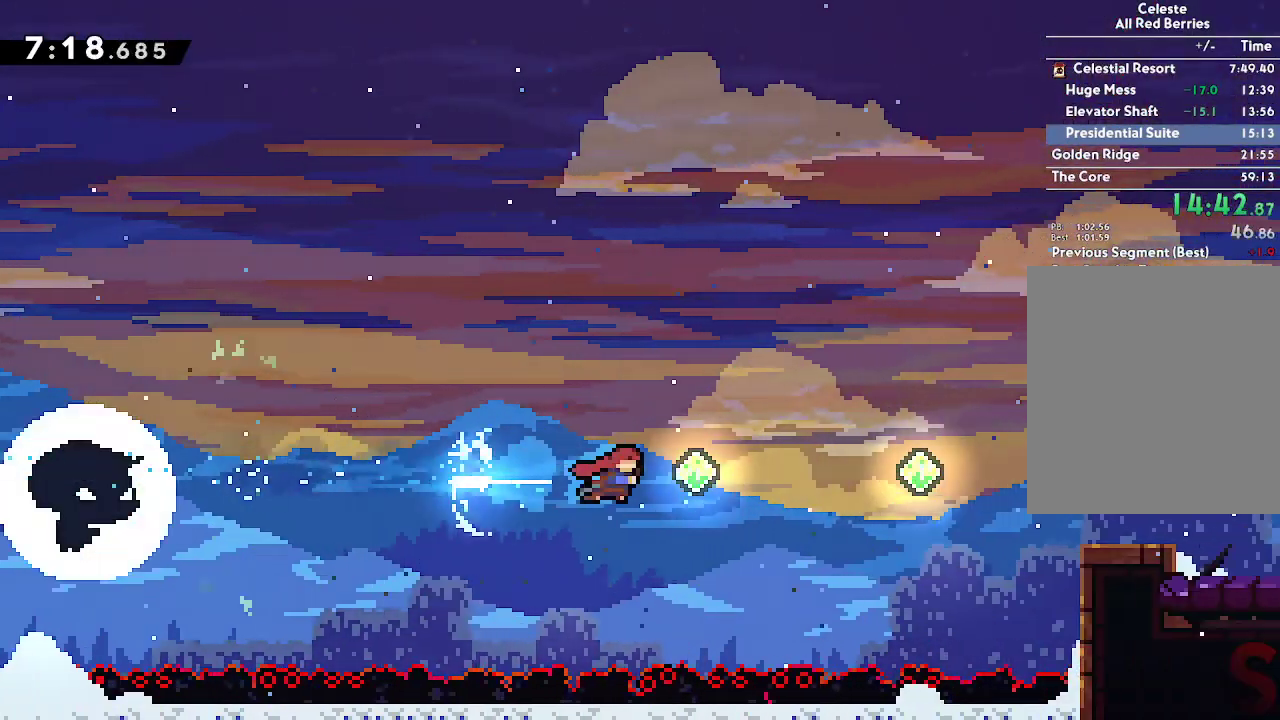
{"buttons": ["A"], "left_stick": "right", "right_stick": "center", "events": [[167, "R2", "down"], [333, "R2", "up"]]}
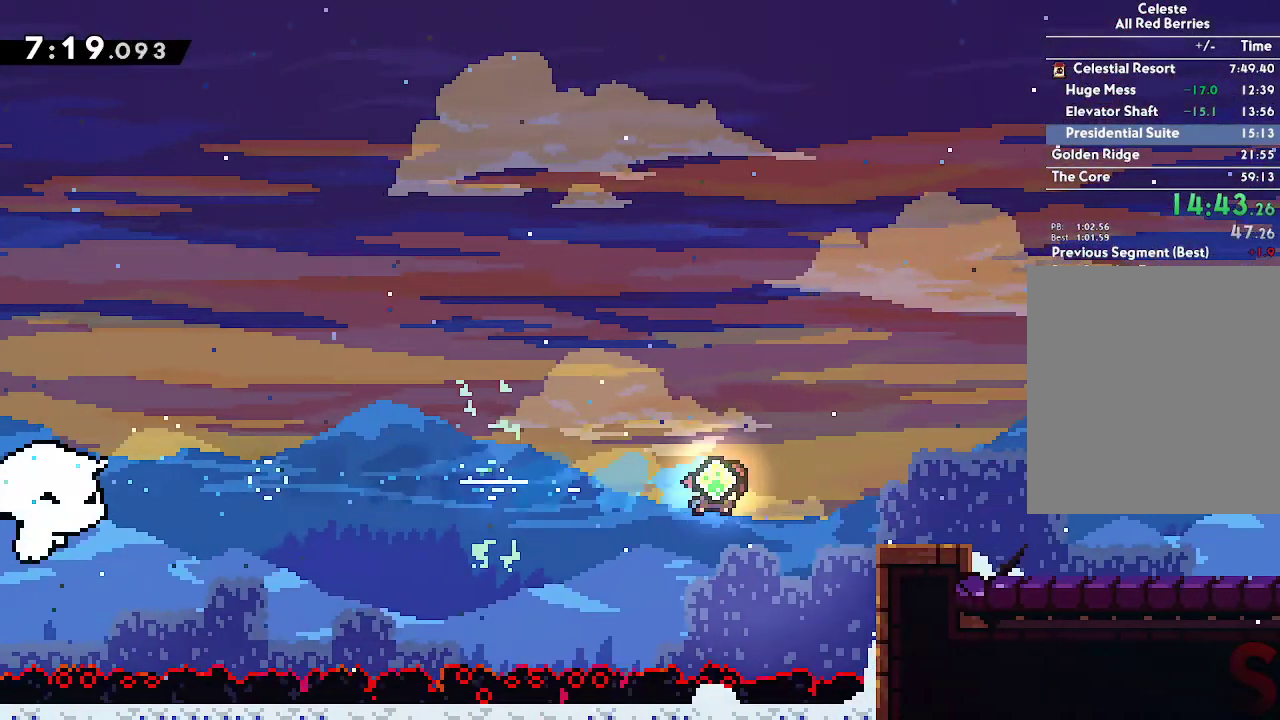
{"buttons": [], "left_stick": "down-right", "right_stick": "center", "events": [[33, "R2", "down"], [200, "R2", "up"], [233, "A", "up"], [300, "left_stick", "down-right"], [317, "R2", "down"], [450, "R2", "up"]]}
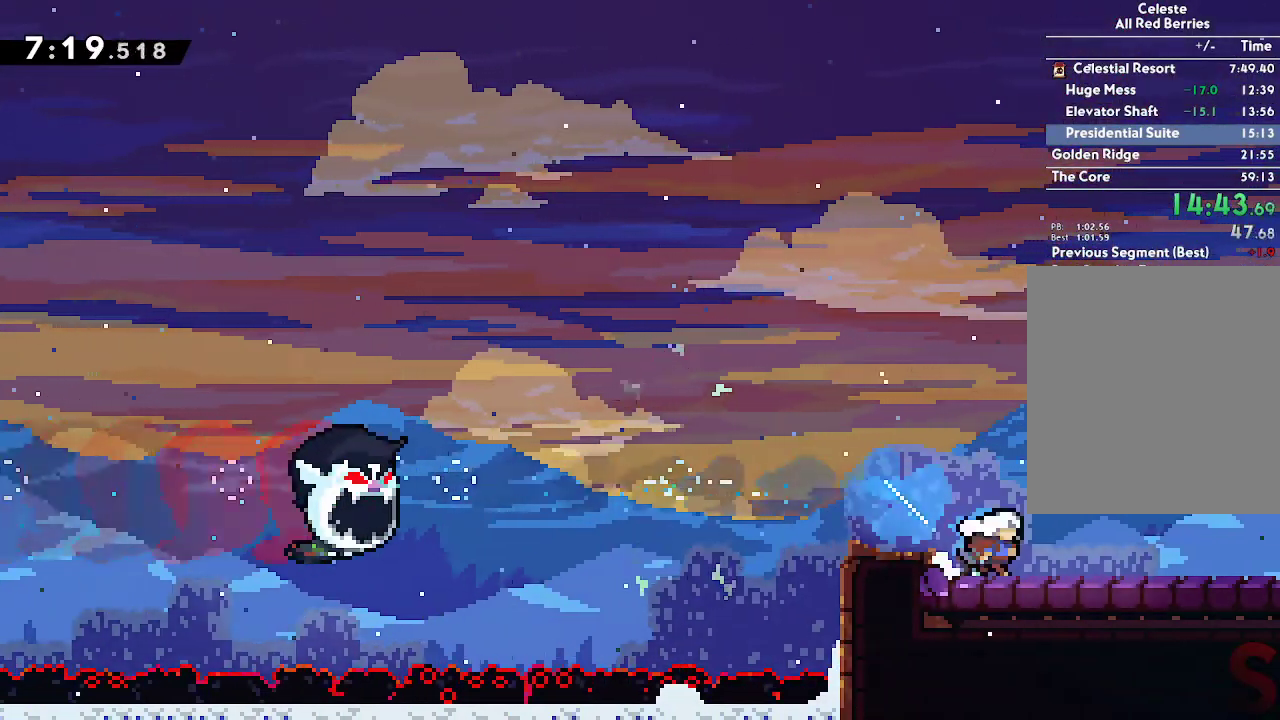
{"buttons": ["A"], "left_stick": "center", "right_stick": "center", "events": [[17, "A", "down"], [83, "A", "up"], [100, "R2", "down"], [233, "R2", "up"], [283, "A", "down"], [483, "left_stick", "center"]]}
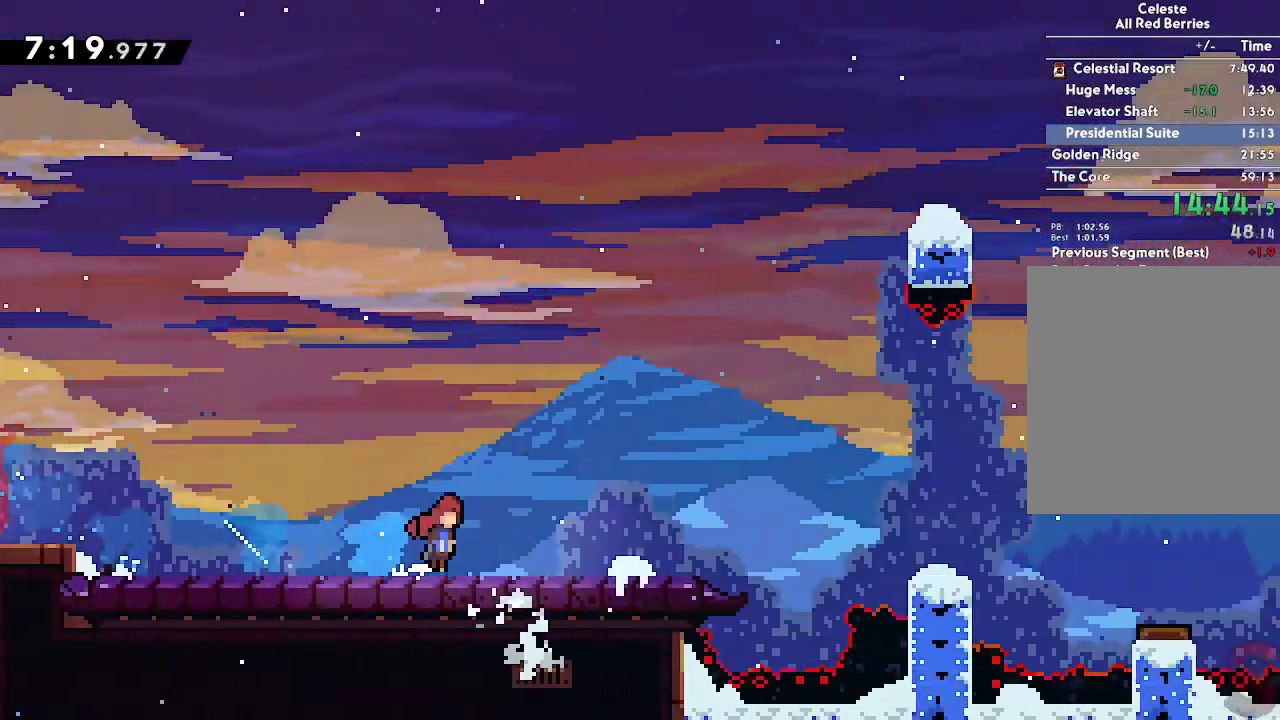
{"buttons": ["R2"], "left_stick": "down-right", "right_stick": "center", "events": [[100, "left_stick", "right"], [300, "left_stick", "down-right"], [450, "A", "up"], [500, "R2", "down"]]}
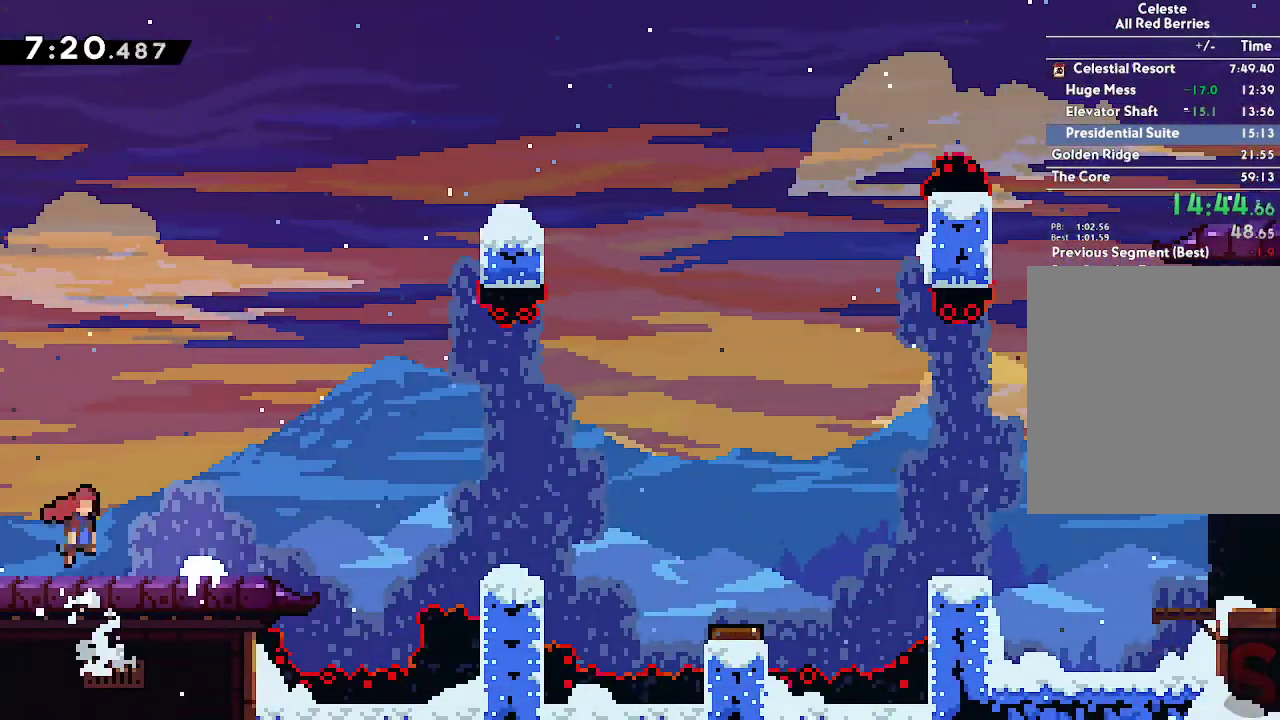
{"buttons": [], "left_stick": "down-right", "right_stick": "center", "events": [[133, "R2", "up"], [233, "A", "down"], [300, "A", "up"], [317, "R2", "down"], [467, "R2", "up"]]}
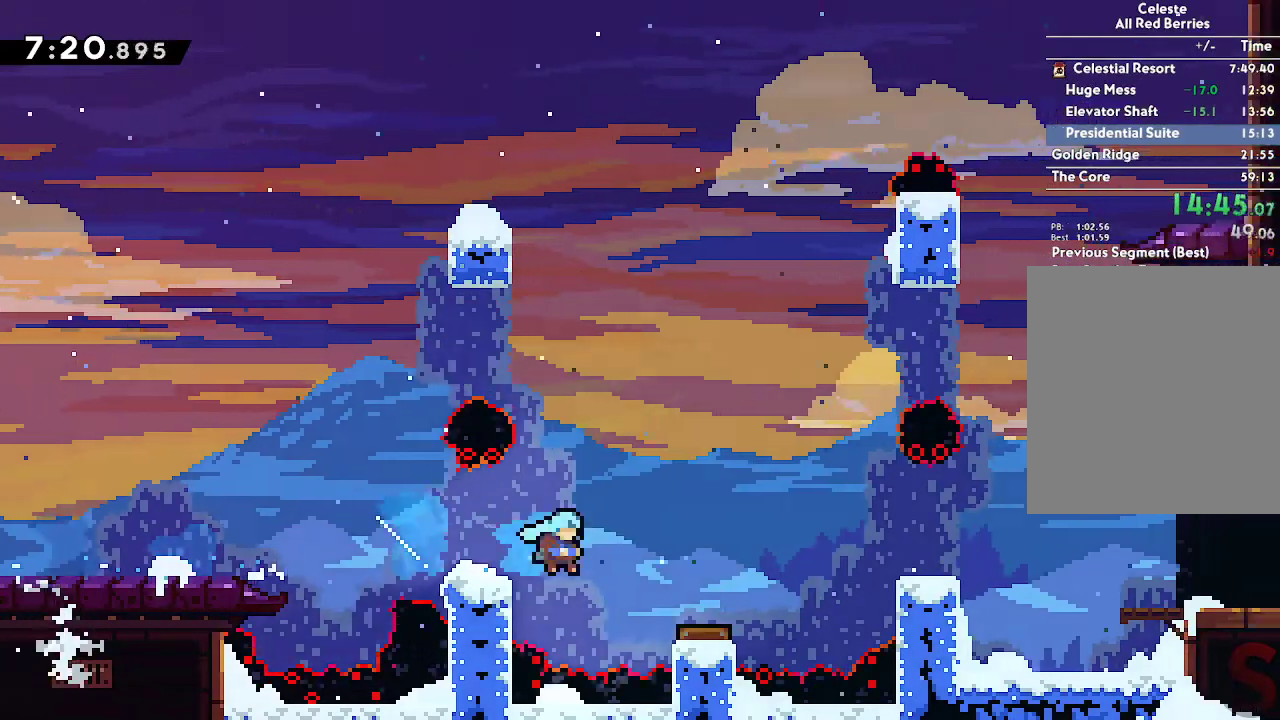
{"buttons": [], "left_stick": "right", "right_stick": "center", "events": [[50, "A", "down"], [50, "left_stick", "right"], [500, "A", "up"]]}
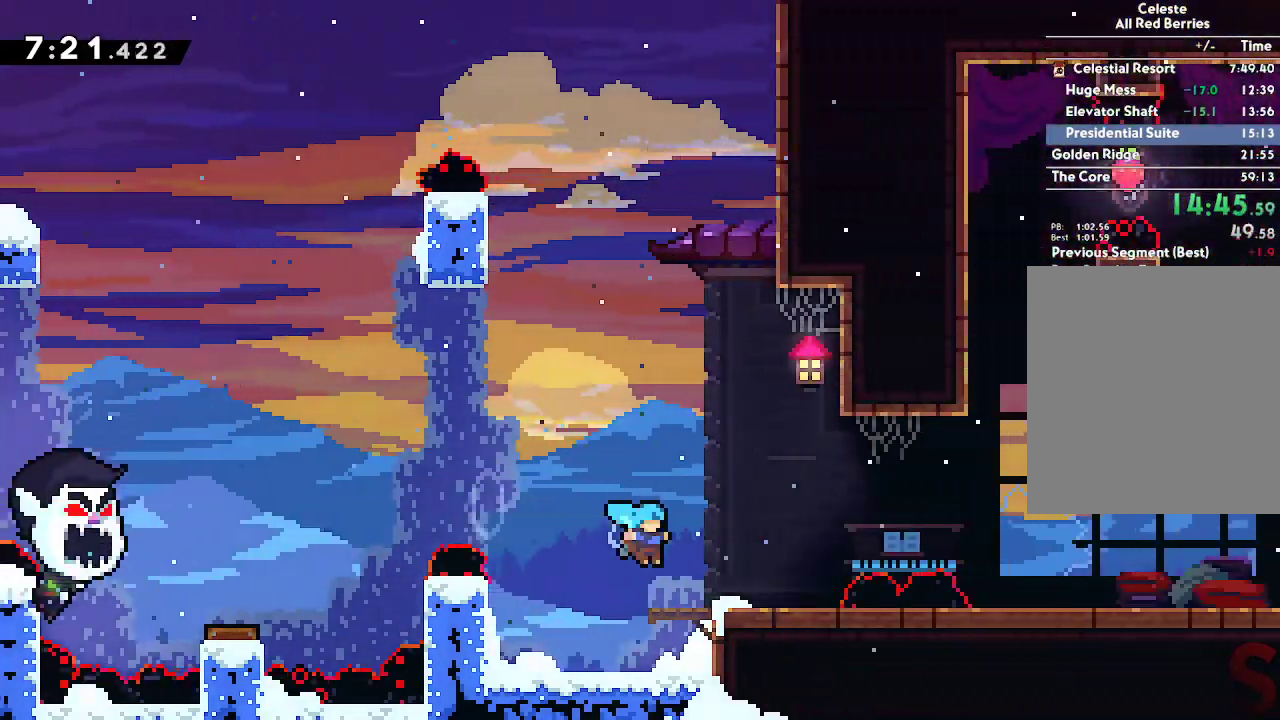
{"buttons": ["A"], "left_stick": "right", "right_stick": "center", "events": [[150, "A", "down"], [400, "L1", "down"], [467, "L1", "up"]]}
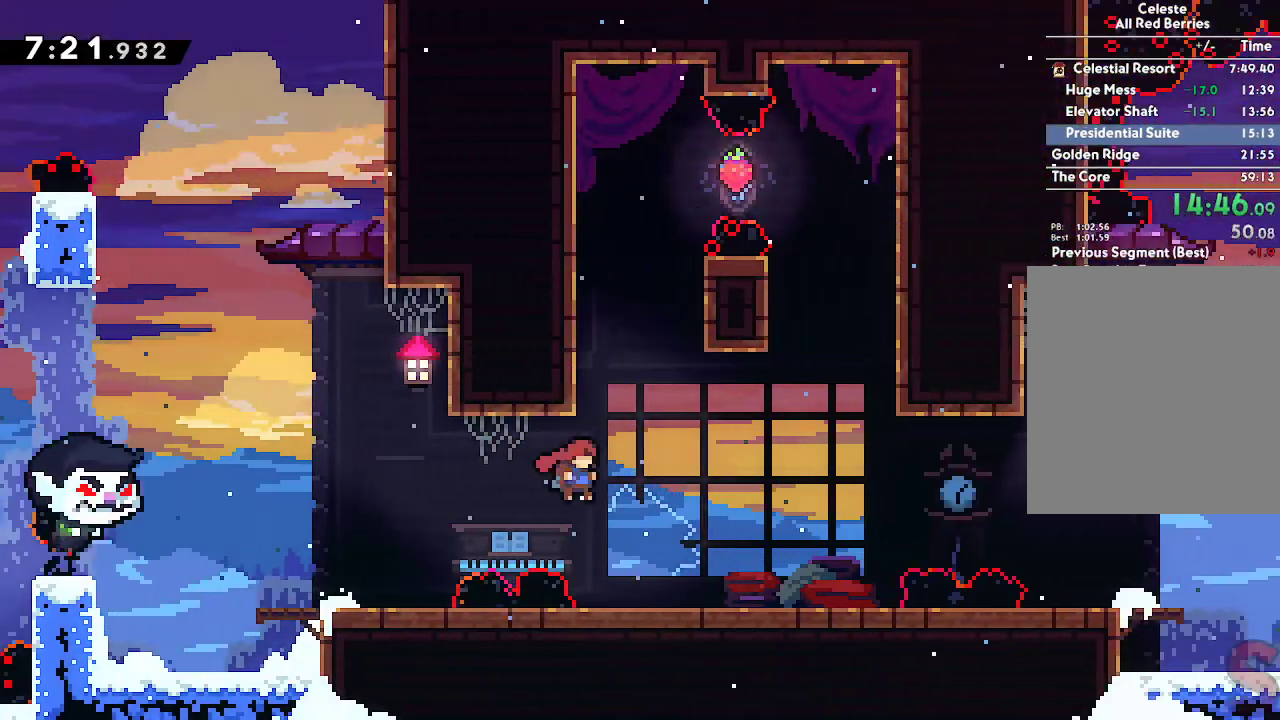
{"buttons": ["L2", "R1"], "left_stick": "right", "right_stick": "center", "events": [[17, "A", "up"], [50, "R2", "down"], [50, "left_stick", "up"], [183, "R2", "up"], [200, "left_stick", "right"], [233, "L2", "down"], [250, "A", "down"], [350, "A", "up"], [483, "R1", "down"]]}
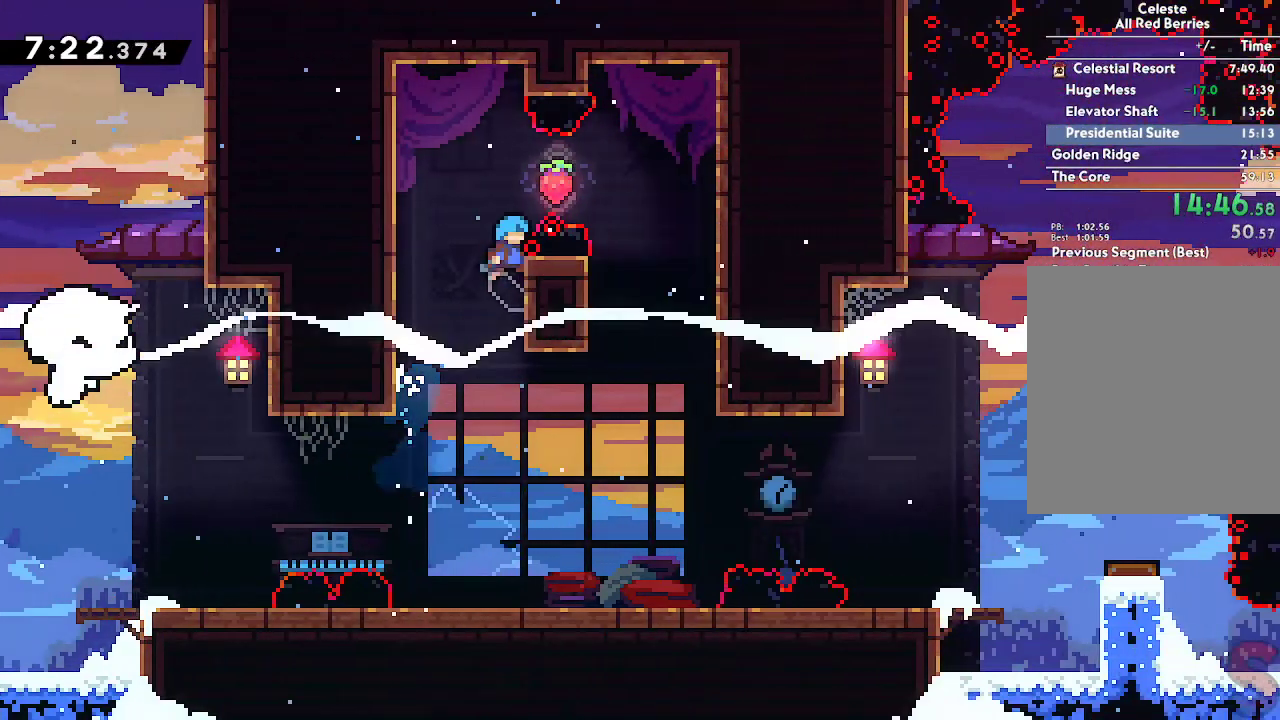
{"buttons": ["A", "L2"], "left_stick": "right", "right_stick": "center", "events": [[50, "left_stick", "up-right"], [183, "R1", "up"], [233, "left_stick", "center"], [317, "left_stick", "right"], [383, "A", "down"]]}